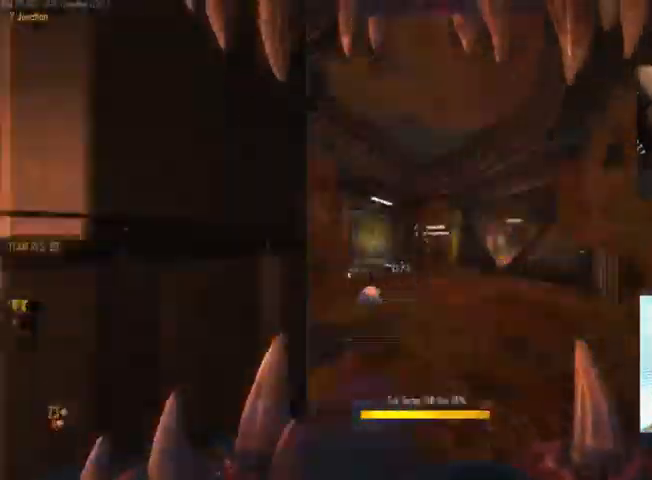
Gameplay with keyboard and mouse; each line is a JSON object with the keys and mouse buttons held at the frame after it. "events" lists presses ("down") and releases ("up") of "1", "2", "3", "4", "5", "a", "alt", "c", "ctrl", "d", "e", "f", "q", "r", "s", "shift", "space", "tab", "v", "w", "x", "z", "mouse_left", "mouse_middle", "mouse_right", "mouse_wheel_up" and "mouse_wheel_down" between this image and that frame as [ms after this image, input, new state], when the widget could be followed in between. "mouse_left", "mouse_middle", "mouse_right", "mouse_wheel_up", "mouse_wheel_down" = the "left", "middle", "right", "wheel_up", "wheel_down" buttons of the "mouse" list. No other keys are recorded. Not read: mouse_move.
{"keys": ["c", "ctrl", "w"], "mouse": [], "events": [[34, "c", "up"], [34, "space", "down"], [300, "c", "down"], [300, "space", "up"]]}
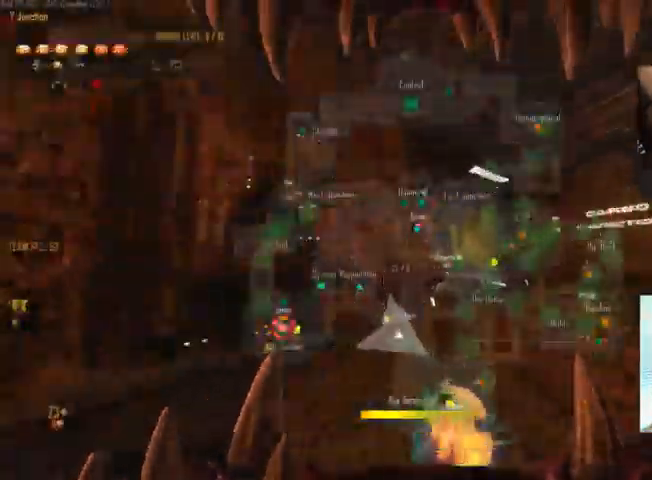
{"keys": ["c", "ctrl", "space", "w"], "mouse": [], "events": [[67, "c", "up"], [67, "space", "down"], [300, "space", "up"], [333, "c", "down"], [467, "space", "down"]]}
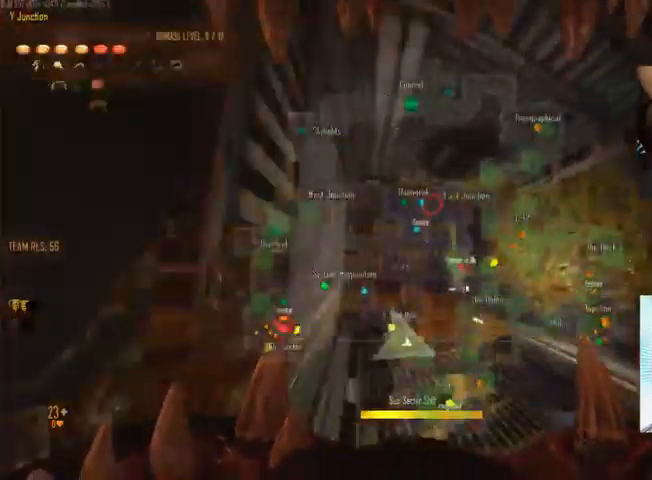
{"keys": ["a"], "mouse": [], "events": [[34, "space", "up"], [234, "ctrl", "up"], [234, "w", "up"], [367, "a", "down"], [367, "c", "up"]]}
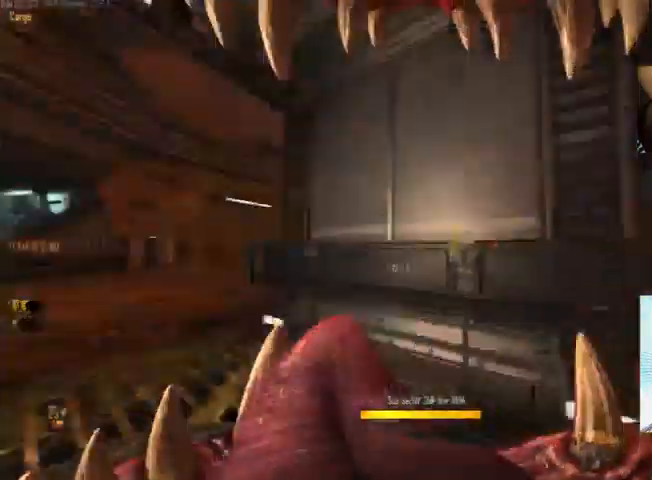
{"keys": ["space", "w"], "mouse": [], "events": [[67, "w", "down"], [167, "c", "down"], [367, "a", "up"], [400, "c", "up"], [434, "space", "down"]]}
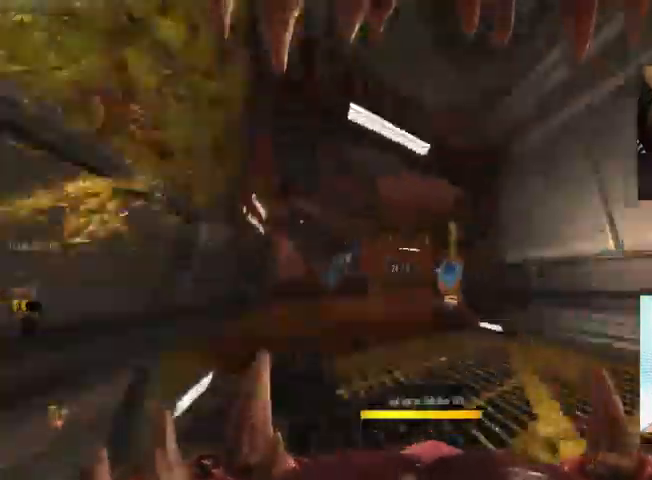
{"keys": ["w"], "mouse": [], "events": [[67, "ctrl", "down"], [67, "space", "up"], [167, "c", "down"], [200, "mouse_right", "down"], [267, "c", "up"], [334, "ctrl", "up"], [434, "mouse_right", "up"]]}
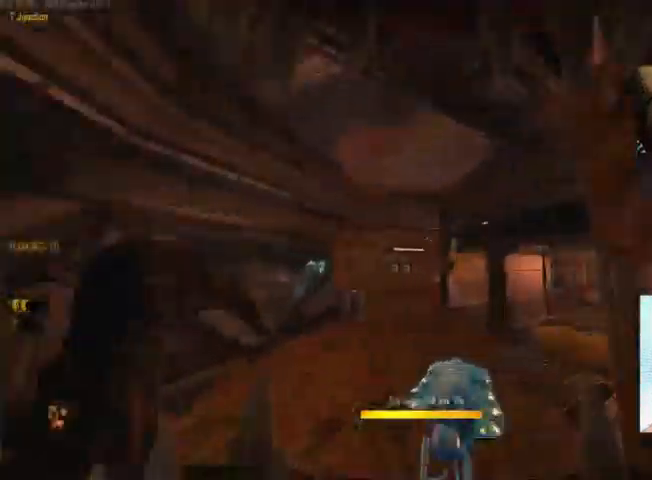
{"keys": ["c", "ctrl", "w"], "mouse": [], "events": [[67, "space", "down"], [167, "ctrl", "down"], [234, "space", "up"], [267, "c", "down"]]}
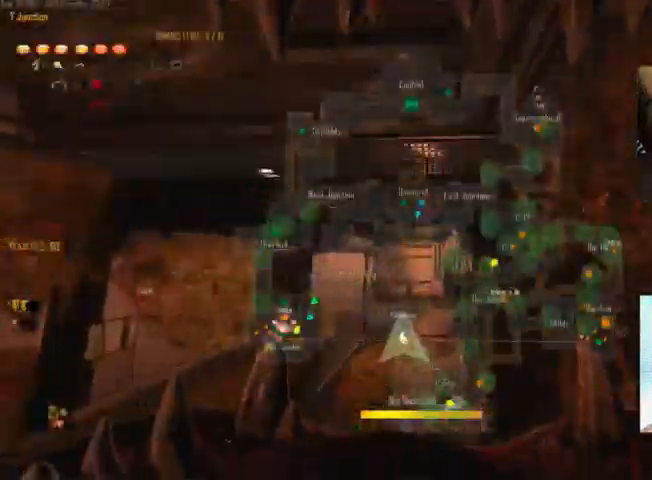
{"keys": ["ctrl", "space", "w"], "mouse": [], "events": [[234, "mouse_wheel_down", "down"], [300, "mouse_wheel_down", "up"], [367, "c", "up"], [400, "space", "down"]]}
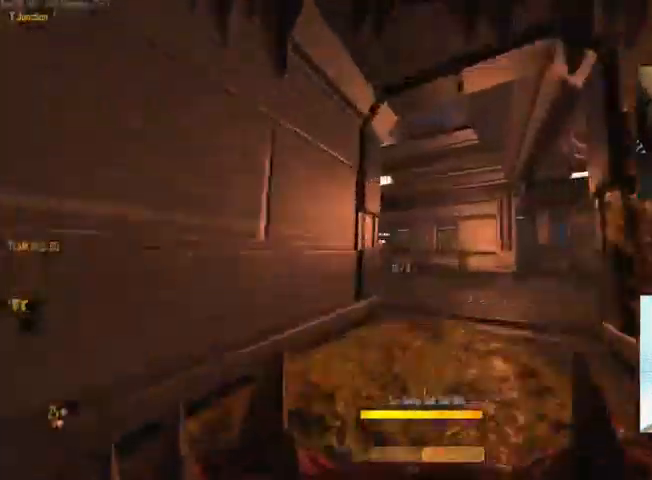
{"keys": ["ctrl", "space", "w"], "mouse": [], "events": [[100, "space", "up"], [167, "c", "down"], [400, "c", "up"], [400, "space", "down"]]}
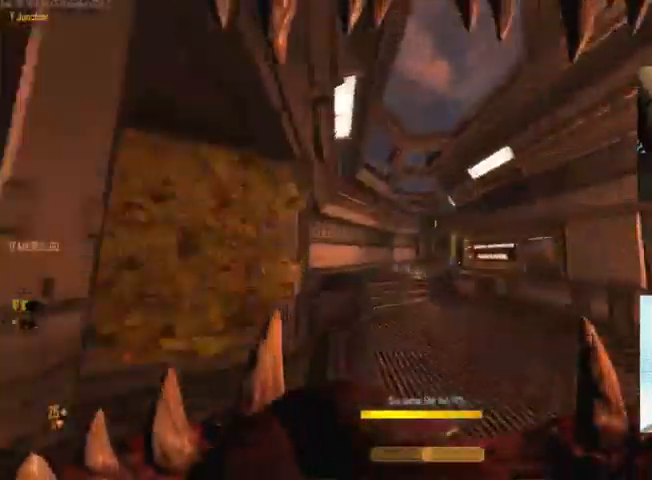
{"keys": ["a", "space", "w"], "mouse": [], "events": [[100, "space", "up"], [267, "ctrl", "up"], [400, "a", "down"], [467, "space", "down"]]}
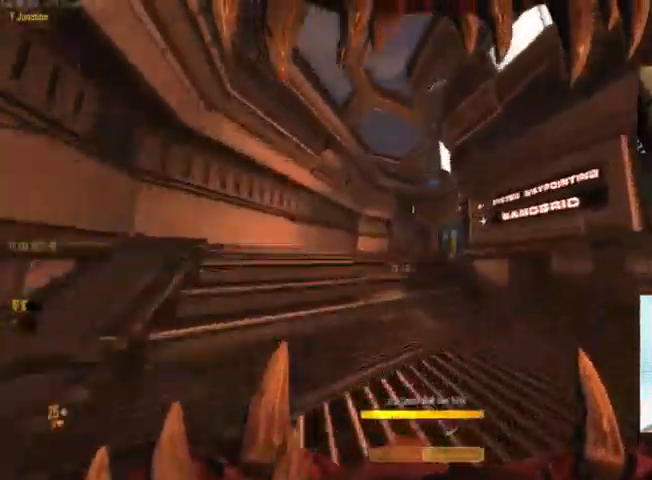
{"keys": ["w"], "mouse": [], "events": [[100, "space", "up"], [100, "w", "up"], [300, "w", "down"], [467, "a", "up"]]}
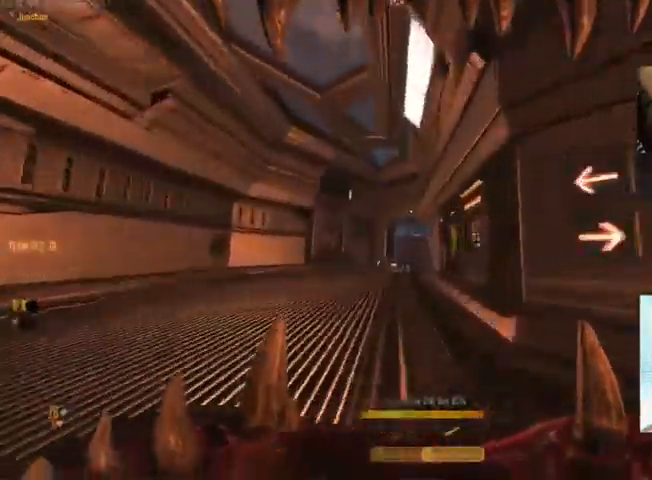
{"keys": ["space", "w"], "mouse": [], "events": [[67, "space", "down"], [234, "space", "up"], [367, "space", "down"]]}
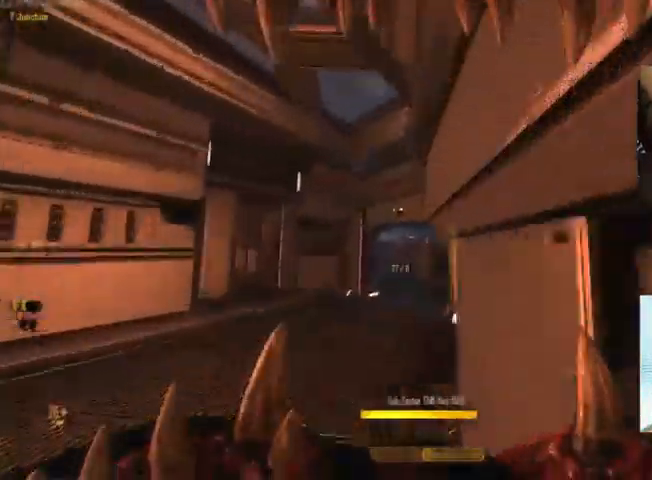
{"keys": ["space", "w"], "mouse": [], "events": [[100, "space", "up"], [434, "space", "down"]]}
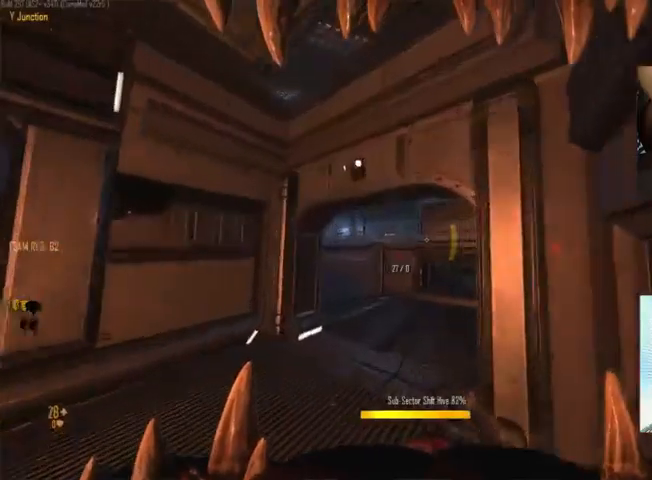
{"keys": ["w"], "mouse": [], "events": [[266, "space", "up"], [400, "mouse_wheel_down", "down"], [433, "mouse_wheel_down", "up"]]}
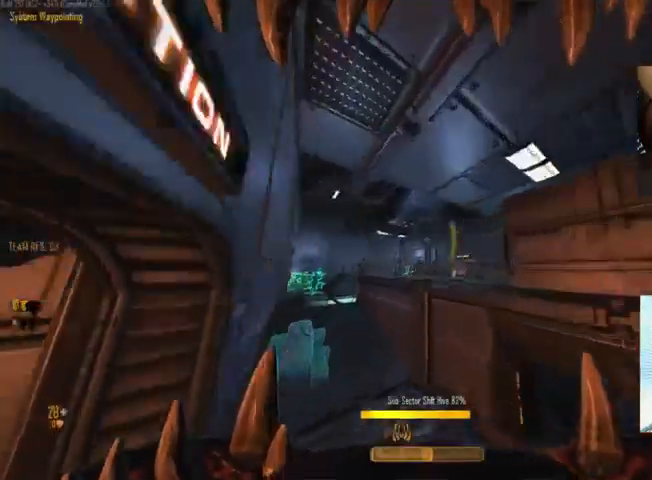
{"keys": ["space", "w"], "mouse": [], "events": [[100, "a", "down"], [166, "a", "up"], [366, "space", "down"]]}
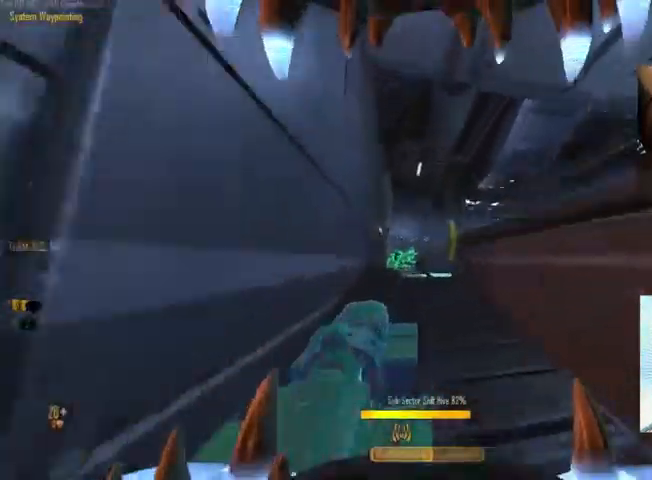
{"keys": ["w"], "mouse": ["right"], "events": [[200, "space", "up"], [466, "mouse_right", "down"]]}
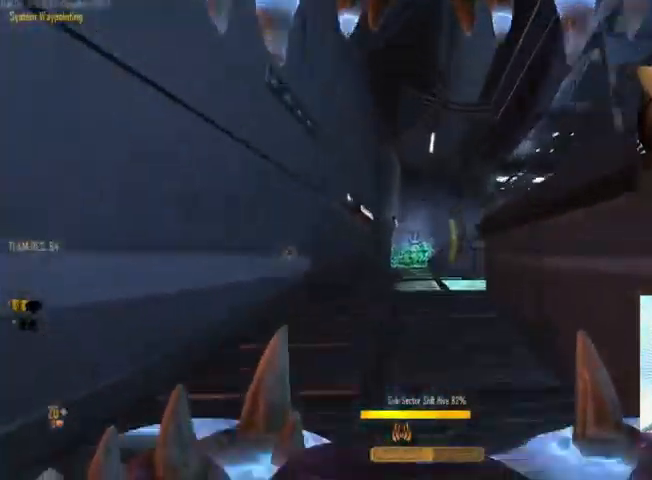
{"keys": ["space", "w"], "mouse": [], "events": [[300, "mouse_right", "up"], [466, "space", "down"]]}
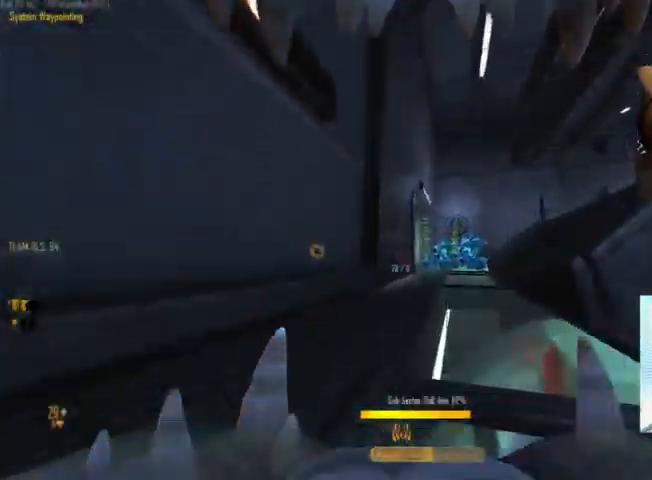
{"keys": ["w"], "mouse": [], "events": [[33, "ctrl", "down"], [166, "ctrl", "up"], [166, "space", "up"]]}
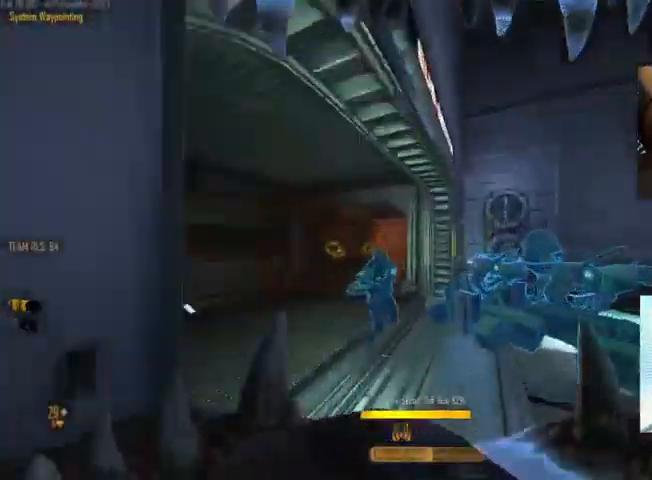
{"keys": ["w"], "mouse": ["left"], "events": [[33, "a", "down"], [166, "a", "up"], [233, "mouse_left", "down"]]}
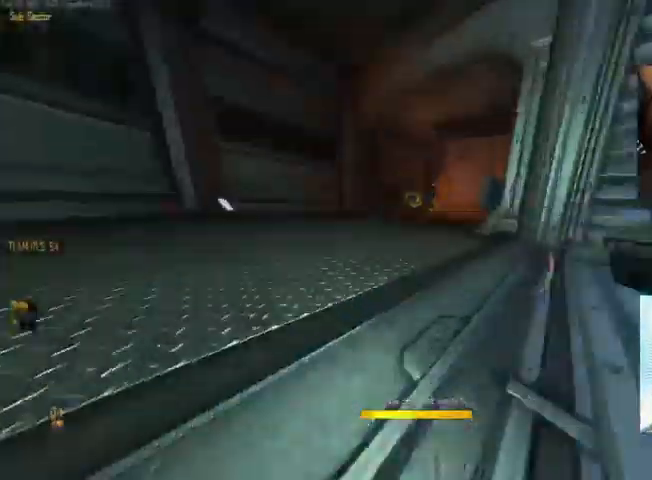
{"keys": ["c"], "mouse": [], "events": [[33, "mouse_left", "up"], [233, "d", "down"], [300, "d", "up"], [300, "w", "up"], [500, "c", "down"]]}
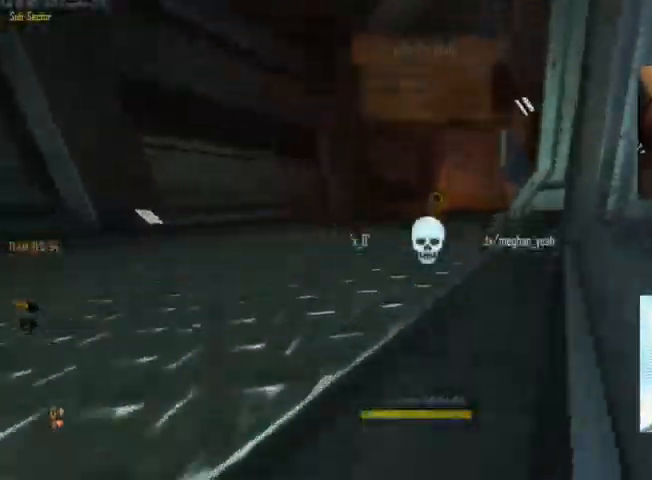
{"keys": ["c"], "mouse": [], "events": []}
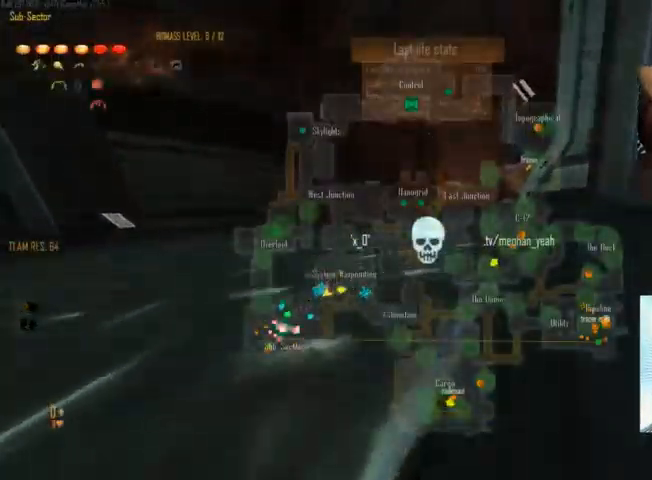
{"keys": ["c"], "mouse": [], "events": []}
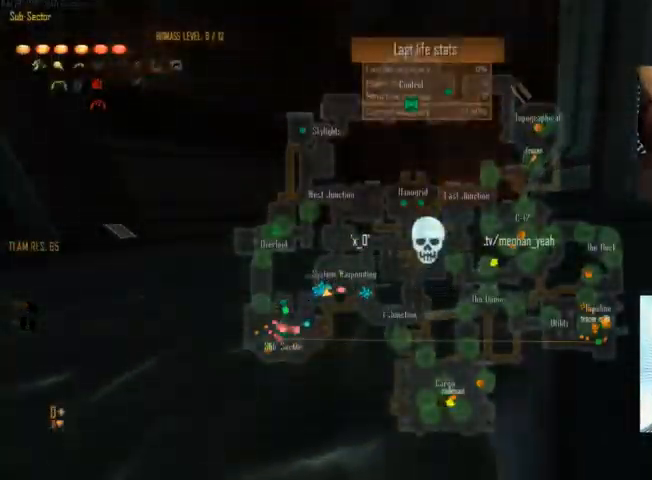
{"keys": ["c"], "mouse": [], "events": []}
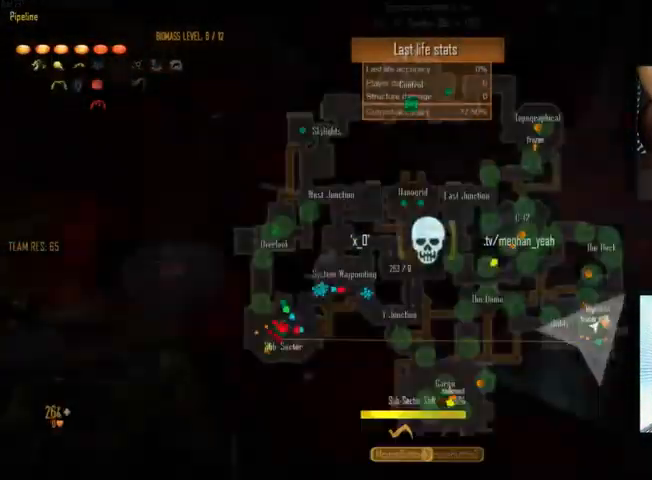
{"keys": ["c"], "mouse": [], "events": []}
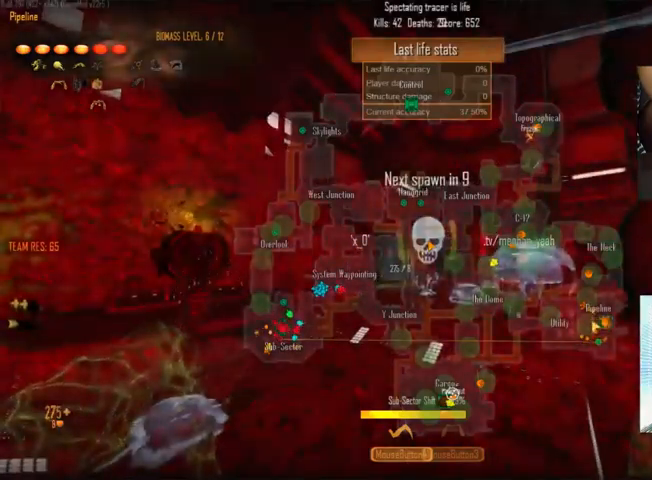
{"keys": [], "mouse": [], "events": [[300, "c", "up"], [400, "c", "down"], [500, "c", "up"]]}
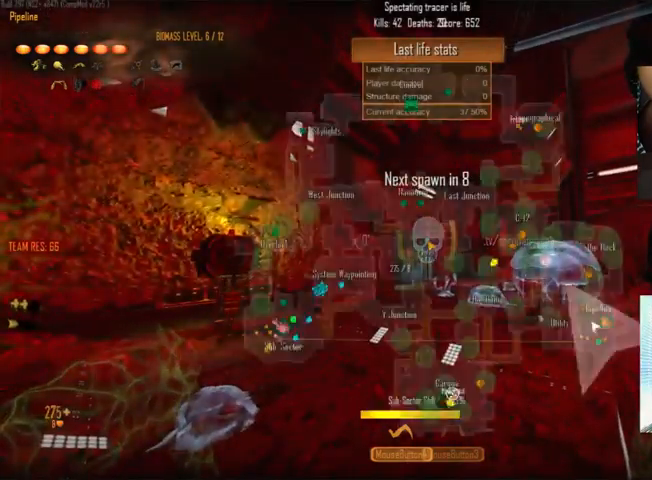
{"keys": [], "mouse": [], "events": []}